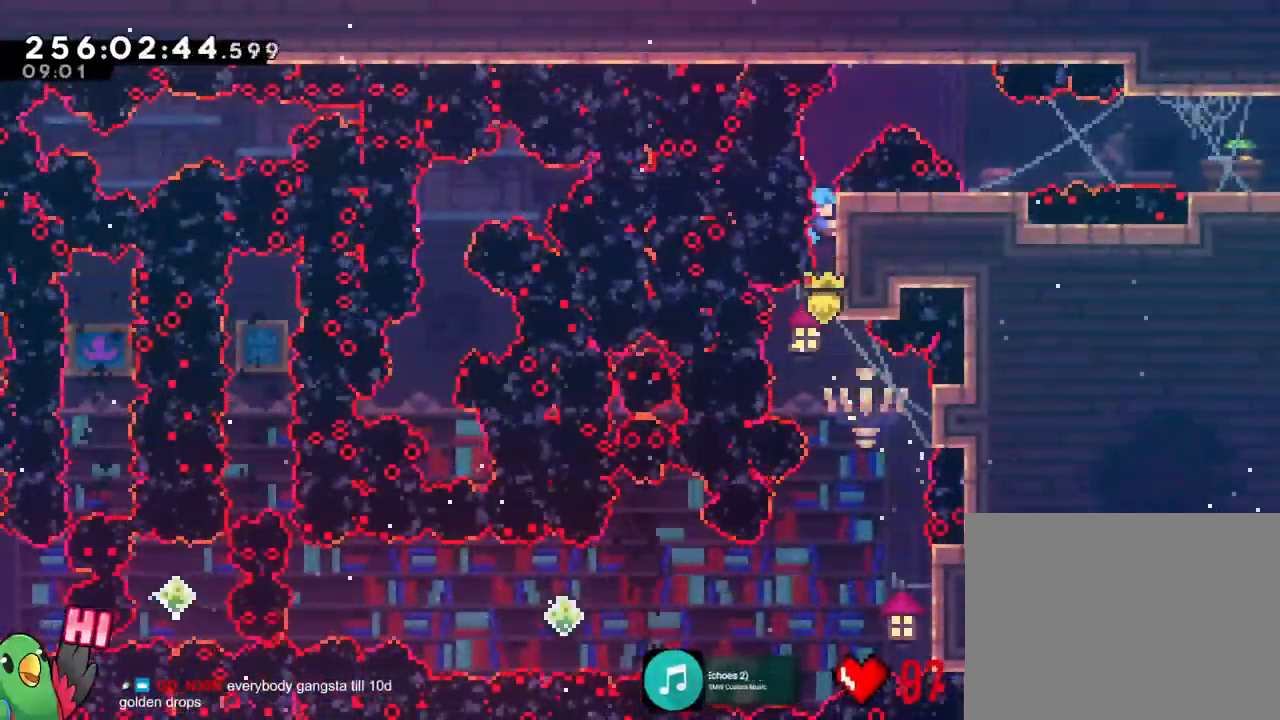
Gameplay with a controller (Nintendo layout); each line is a JSON object with the inputs held at the frame after it. "events" lists button and stick changes between this image and that frame as [ms after this image, input, new state], when the widget could be followed in between. Not read: A DPAD_DOWN DPAD_RIGHT HOME L2 L3 R3 START Y.
{"buttons": ["B", "R1"], "left_stick": "right", "right_stick": "center", "events": [[250, "left_stick", "right"], [317, "B", "down"]]}
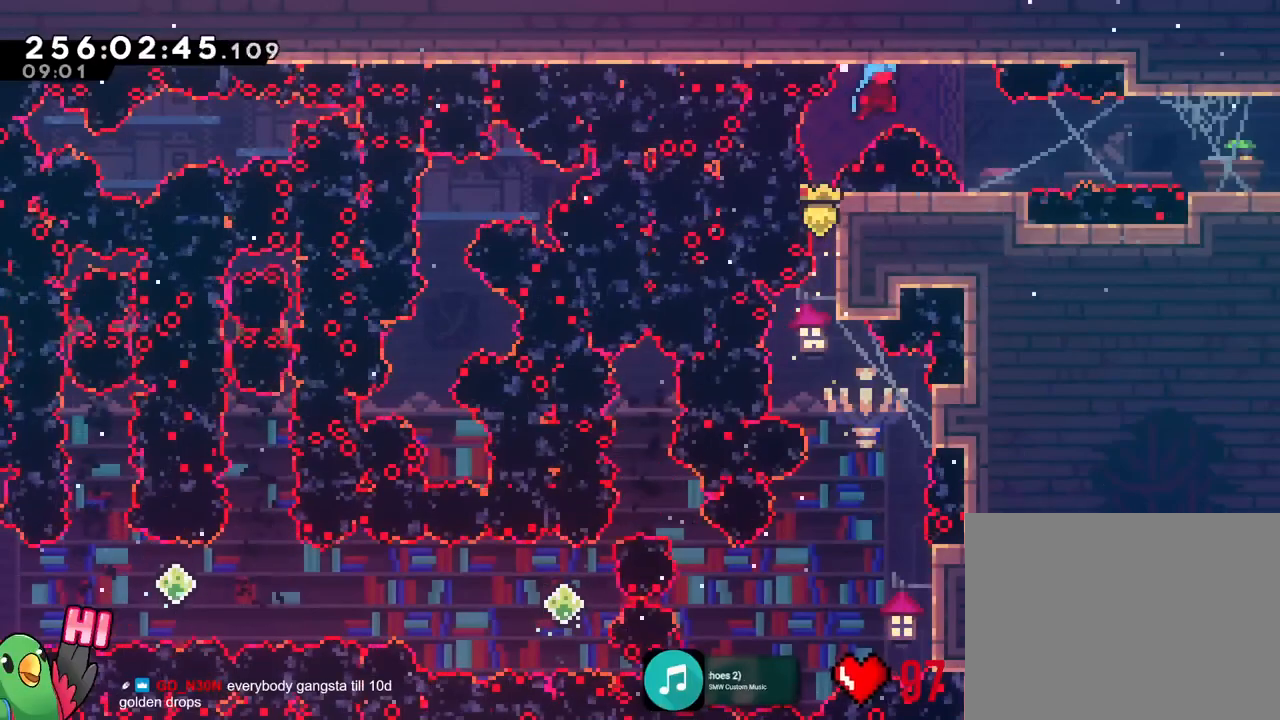
{"buttons": ["B", "R1"], "left_stick": "right", "right_stick": "center", "events": [[301, "left_stick", "center"], [401, "left_stick", "right"]]}
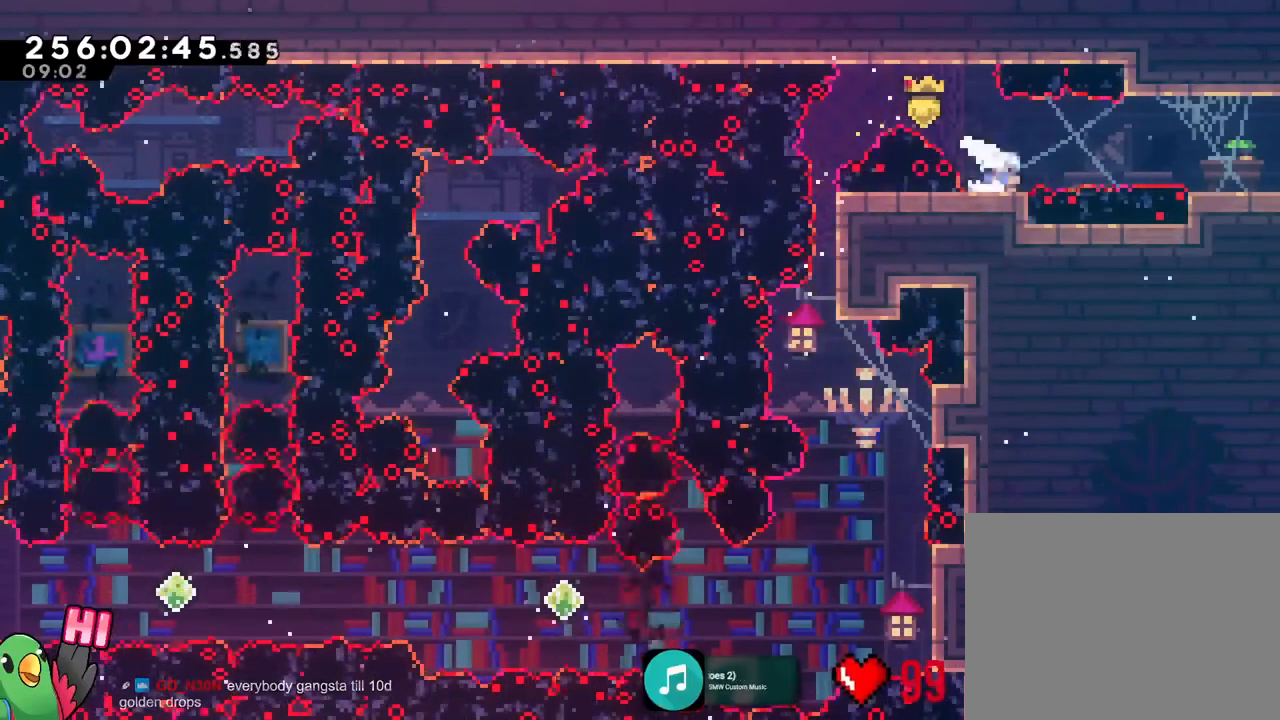
{"buttons": ["R1"], "left_stick": "right", "right_stick": "center", "events": [[183, "R1", "up"], [200, "B", "up"], [300, "R1", "down"]]}
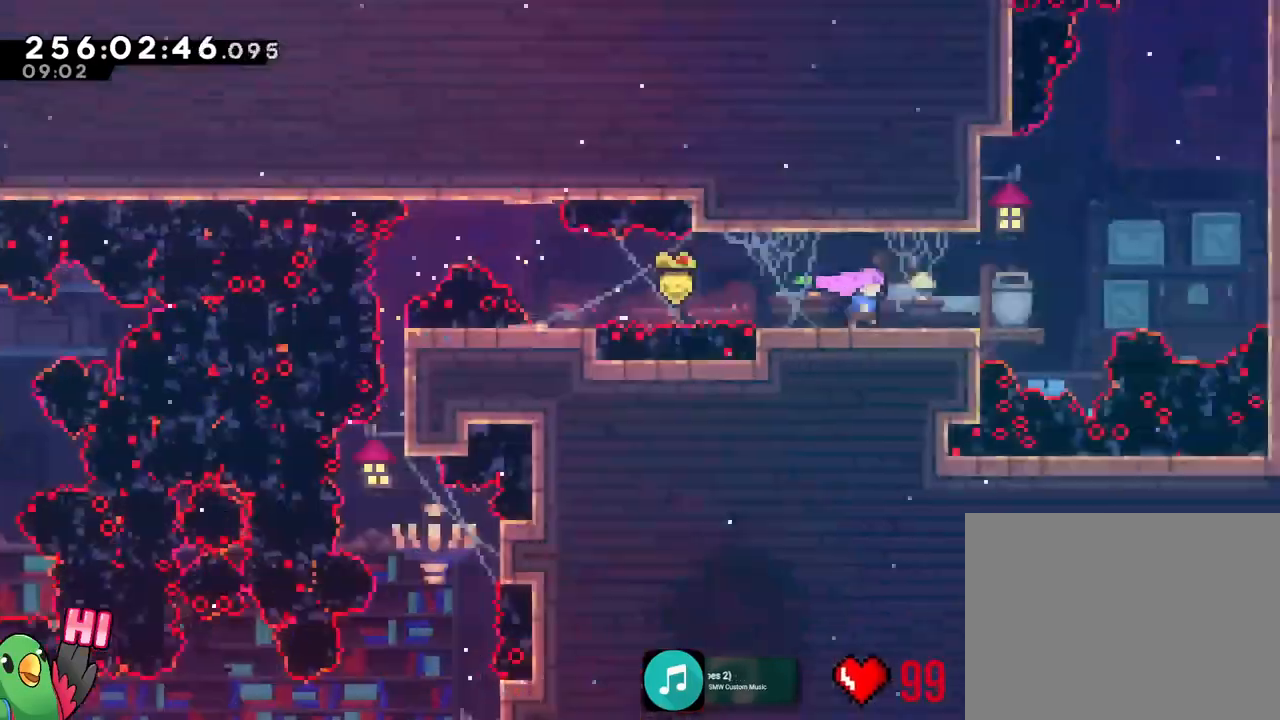
{"buttons": ["R1"], "left_stick": "center", "right_stick": "center"}
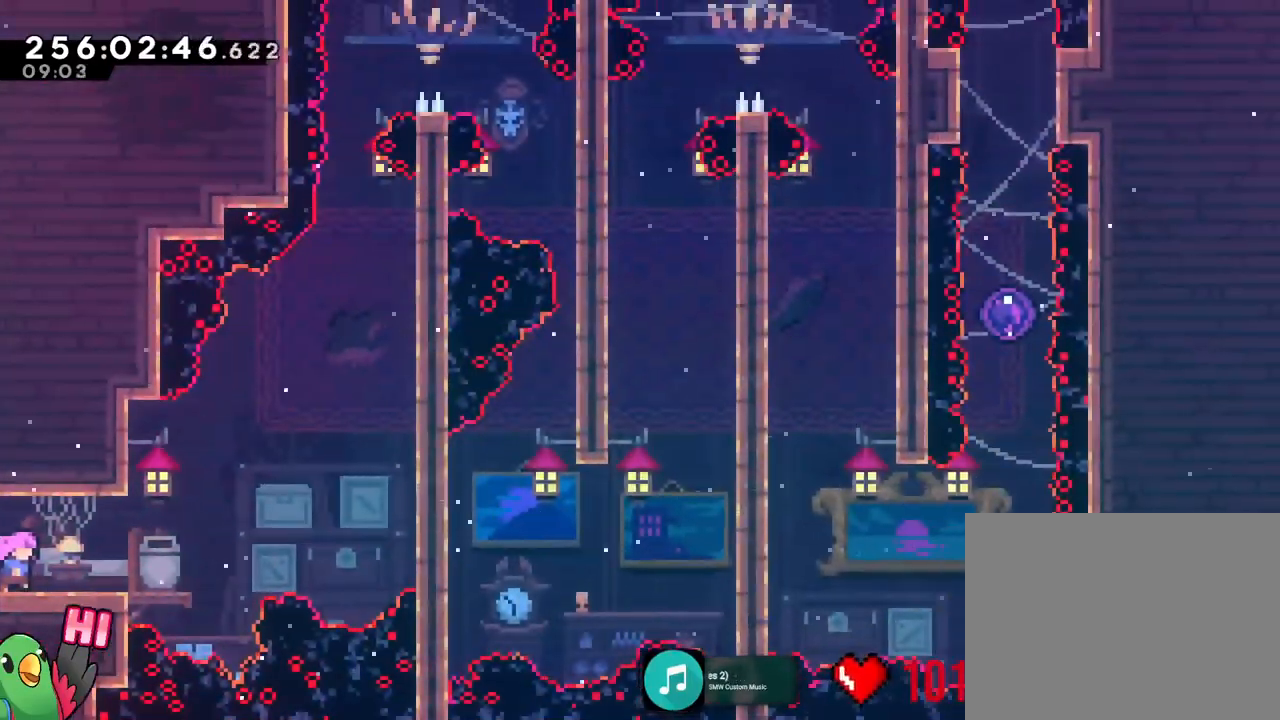
{"buttons": ["R1"], "left_stick": "center", "right_stick": "center", "events": []}
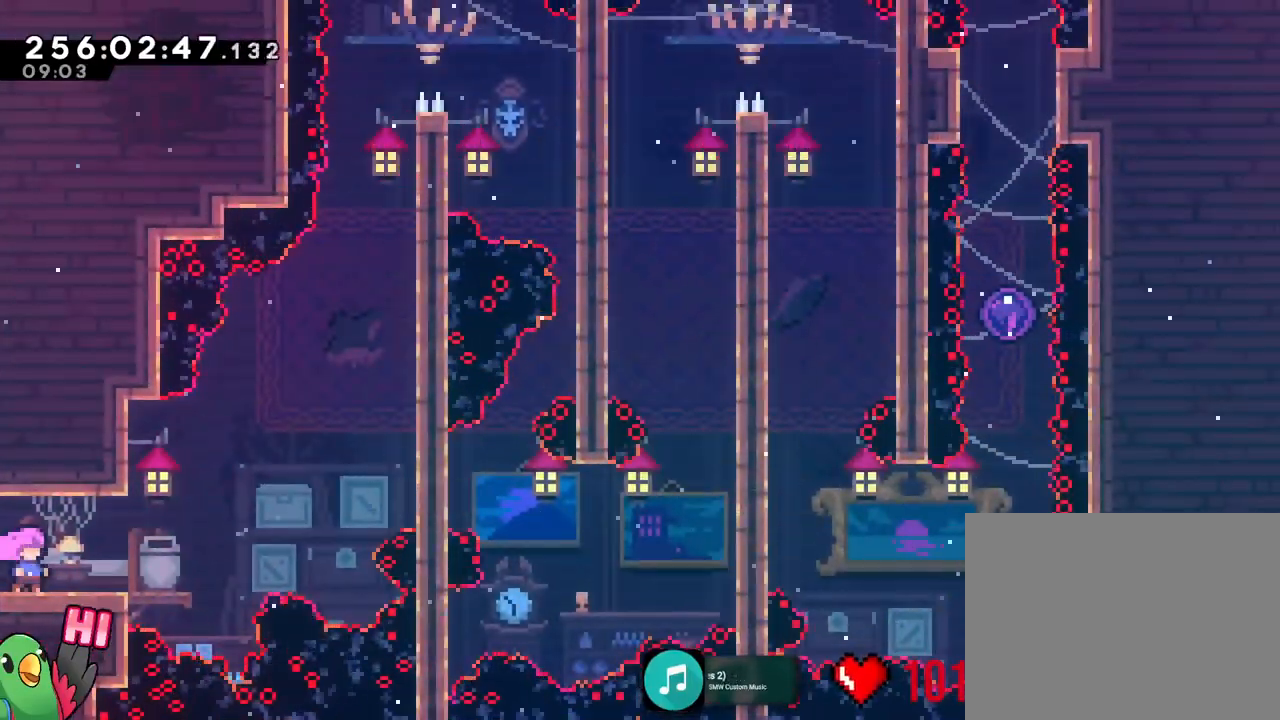
{"buttons": ["R1"], "left_stick": "right", "right_stick": "center", "events": [[501, "left_stick", "right"]]}
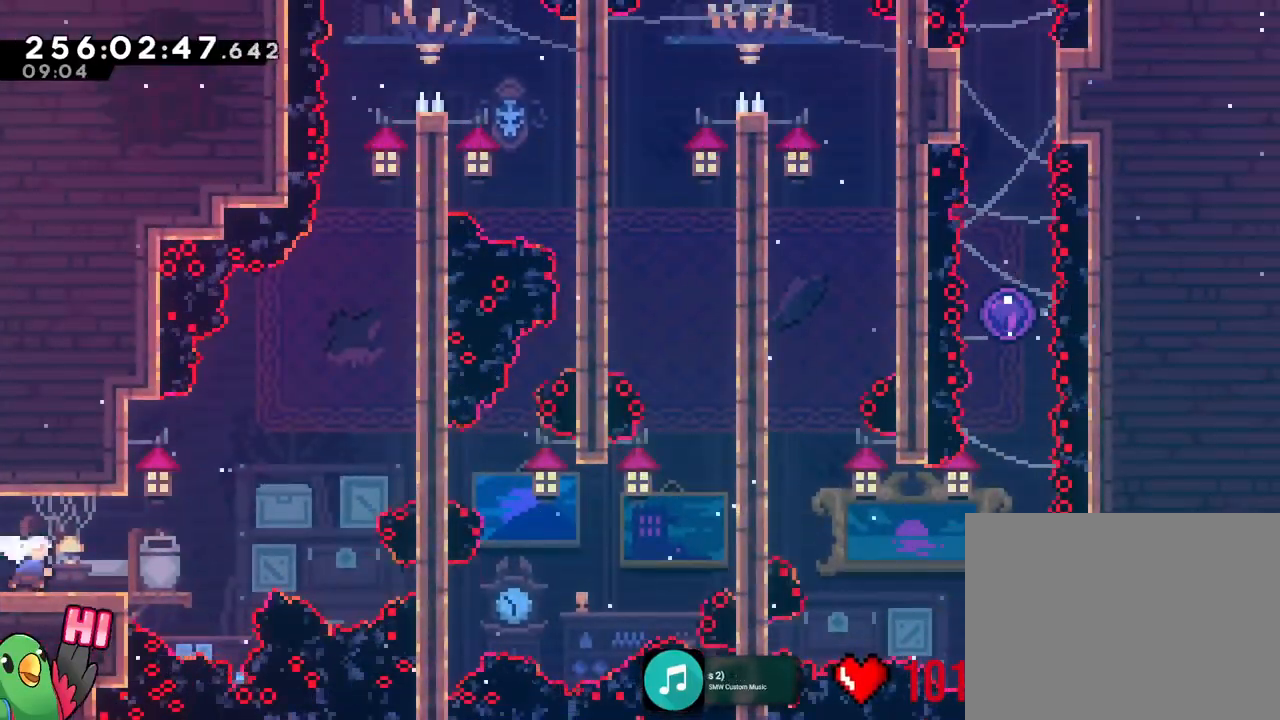
{"buttons": ["R1"], "left_stick": "right", "right_stick": "center", "events": [[217, "B", "down"], [417, "B", "up"]]}
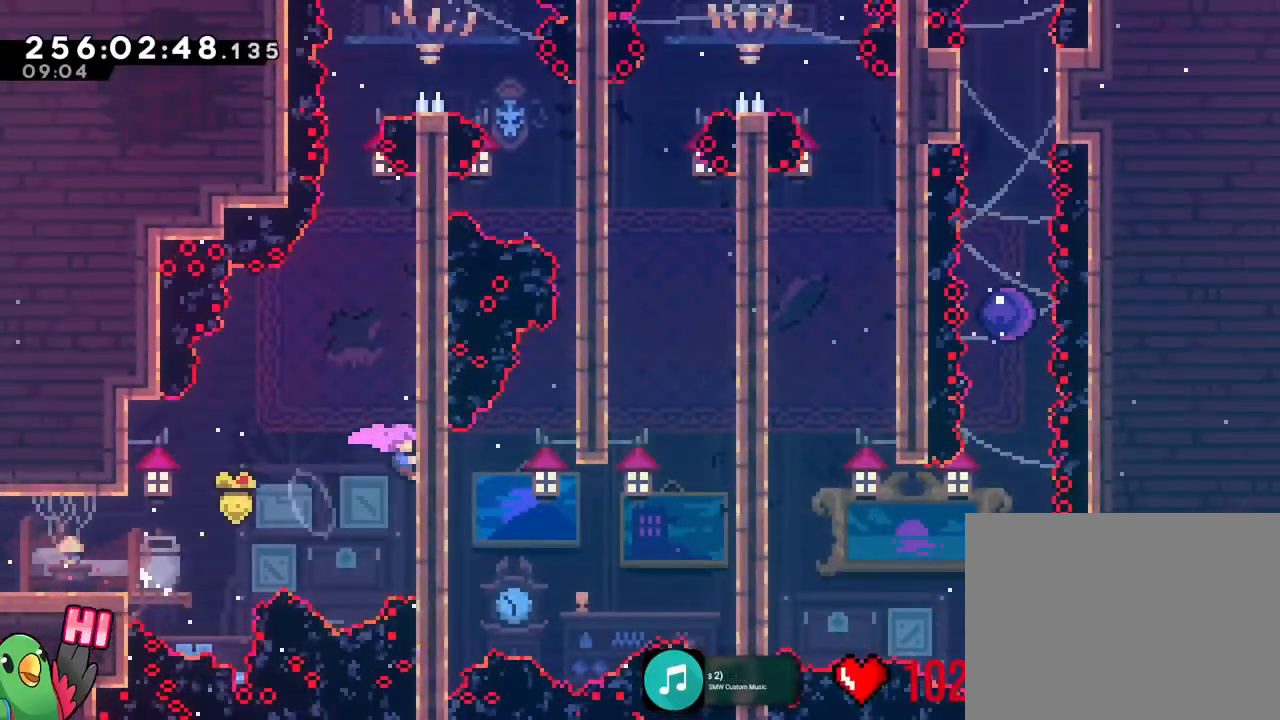
{"buttons": ["B"], "left_stick": "center", "right_stick": "center", "events": [[34, "left_stick", "up-right"], [267, "left_stick", "center"], [301, "R1", "up"], [367, "B", "down"]]}